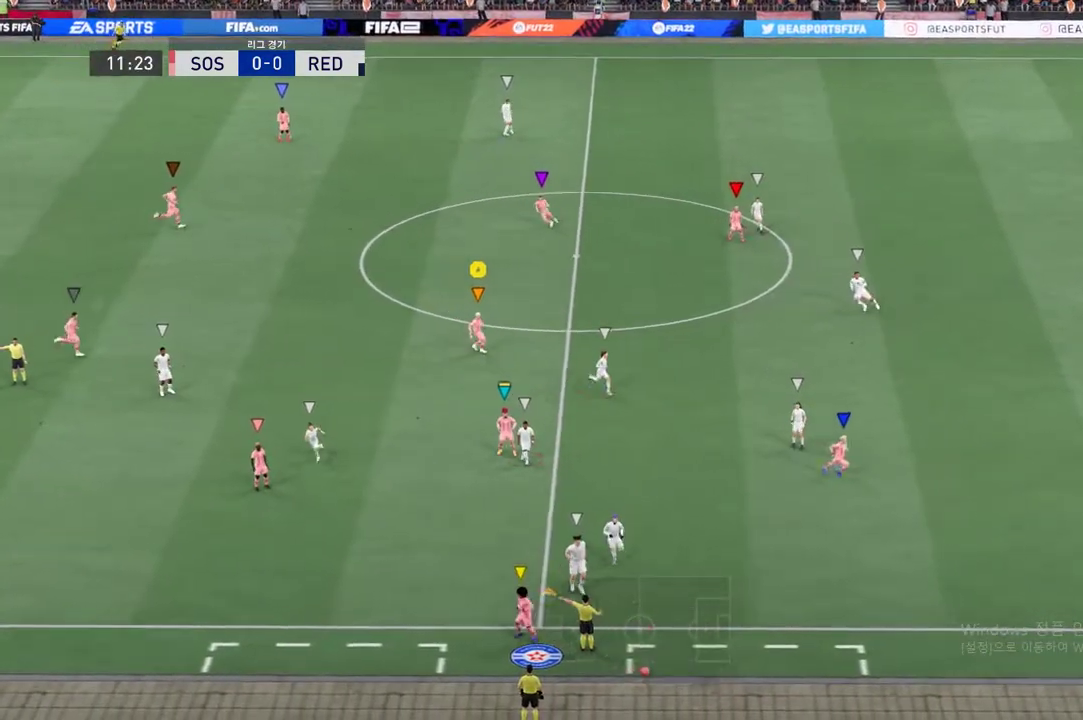
Gameplay with a controller (Xbox layout); each line is a JSON object with the inputs held at the frame after it. "events" lists button and stick changes between this image and that frame as [ms after this image, input, new state], when the widget could be followed in between. Not read: L3 R3.
{"buttons": [], "left_stick": "down-left", "right_stick": "center"}
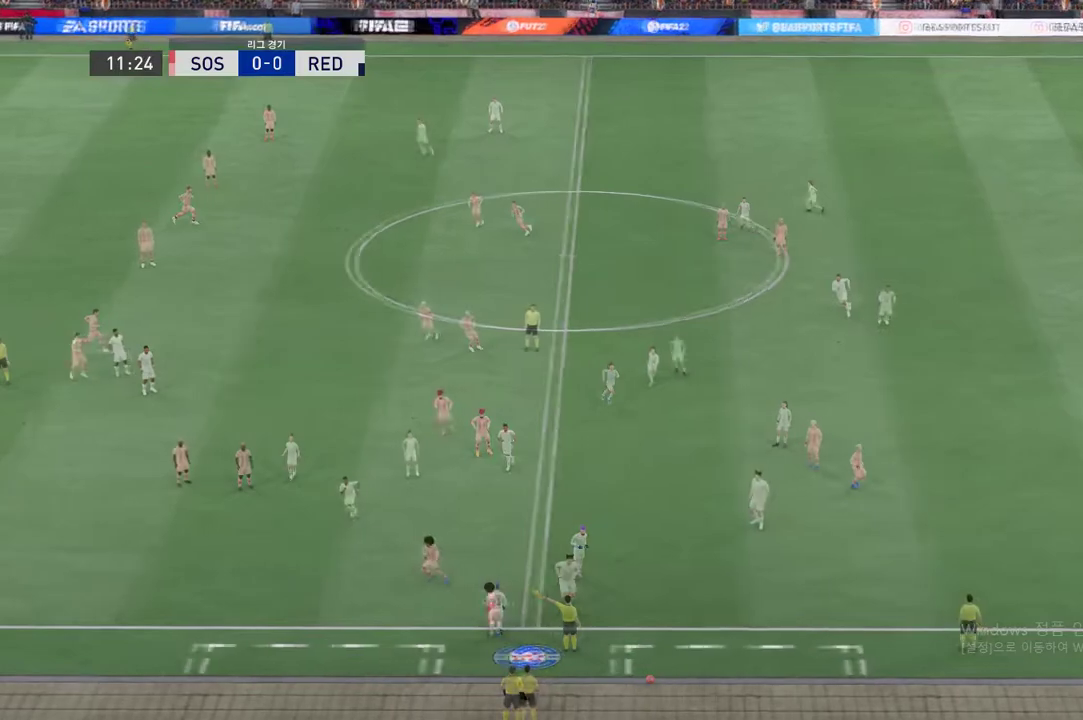
{"buttons": [], "left_stick": "down-left", "right_stick": "center", "events": []}
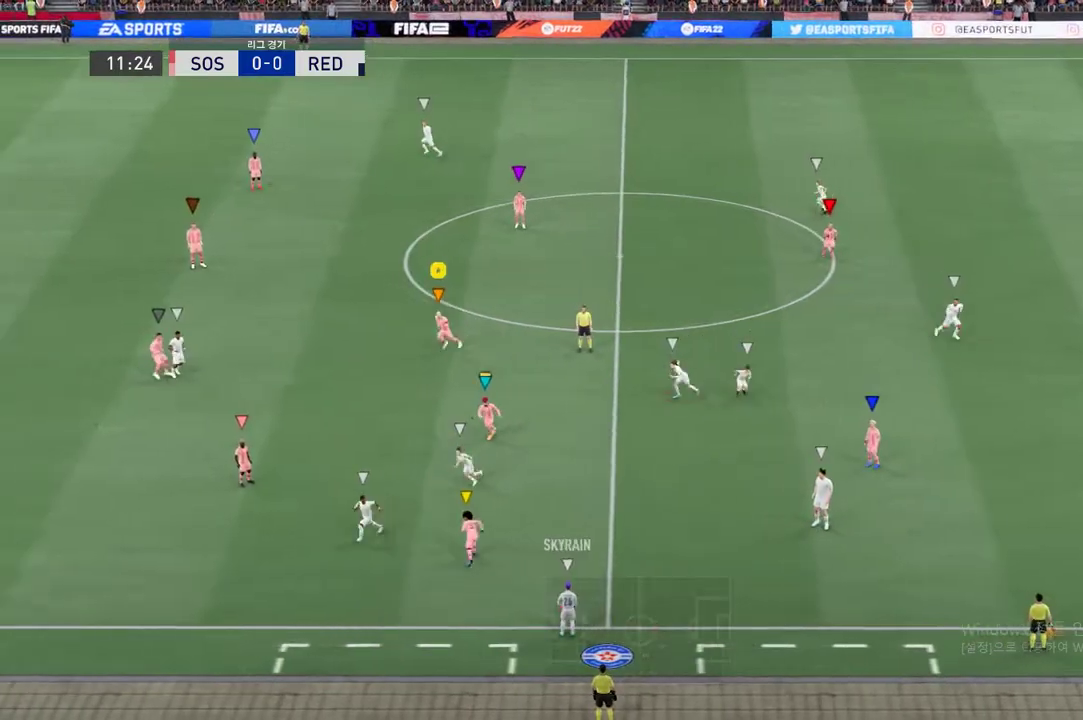
{"buttons": [], "left_stick": "down-left", "right_stick": "center", "events": []}
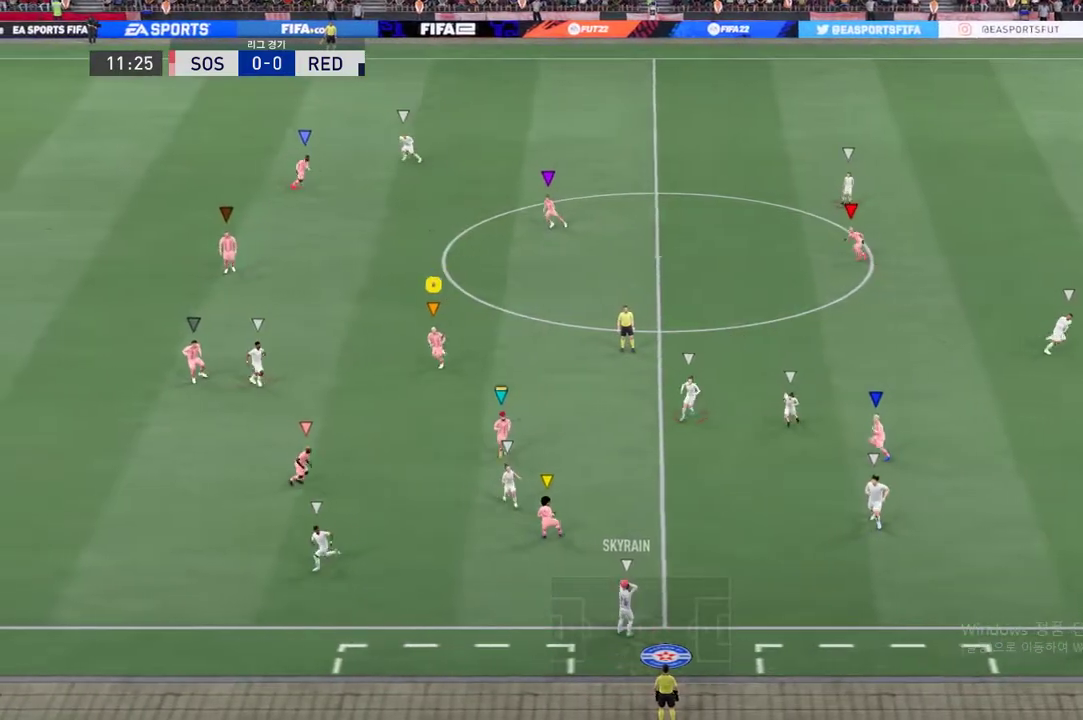
{"buttons": [], "left_stick": "center", "right_stick": "center", "events": [[285, "left_stick", "center"]]}
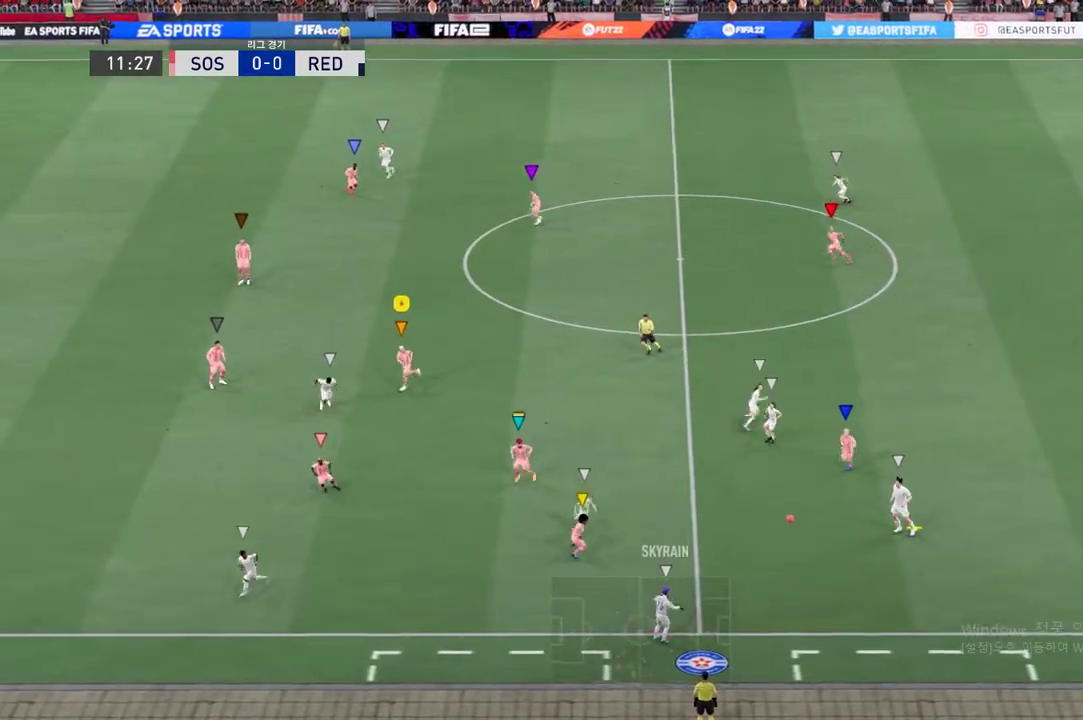
{"buttons": ["R2"], "left_stick": "center", "right_stick": "center", "events": [[419, "R2", "down"]]}
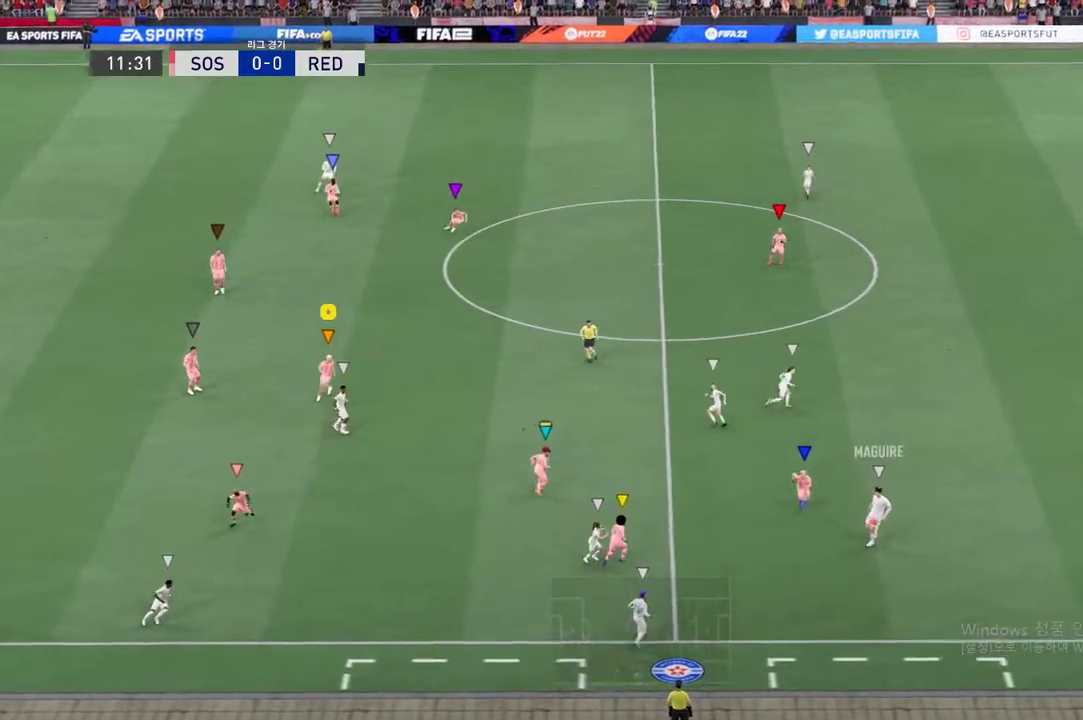
{"buttons": ["R2"], "left_stick": "up-right", "right_stick": "center", "events": [[83, "left_stick", "up-right"]]}
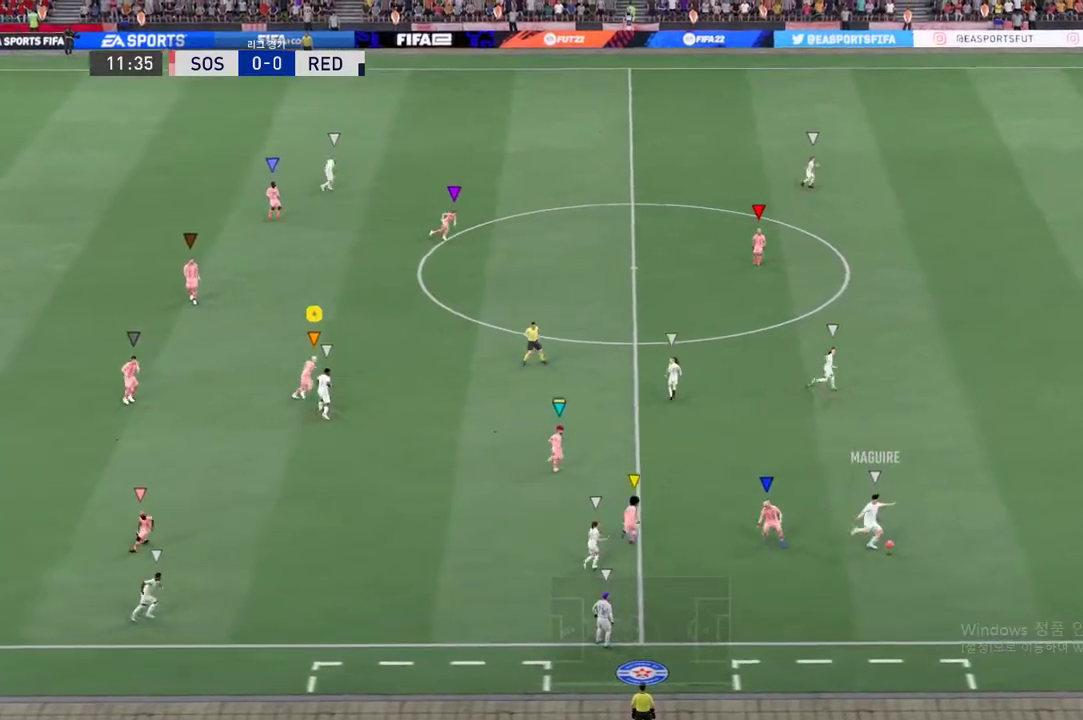
{"buttons": [], "left_stick": "up-right", "right_stick": "center", "events": [[419, "R2", "up"]]}
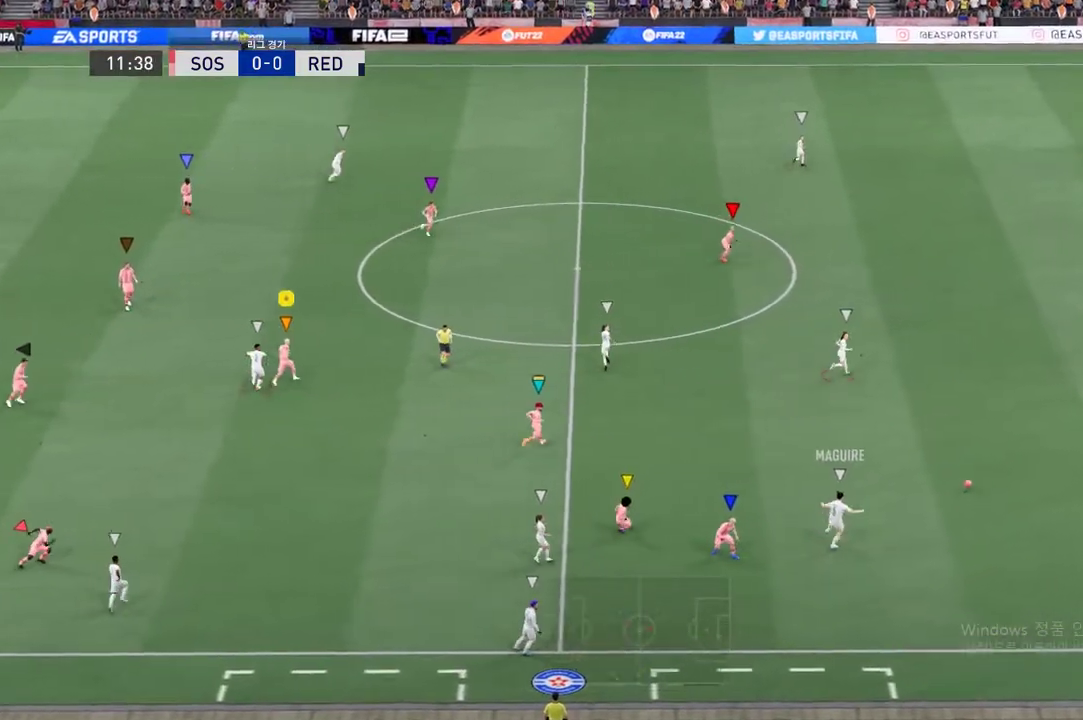
{"buttons": [], "left_stick": "up-right", "right_stick": "center", "events": []}
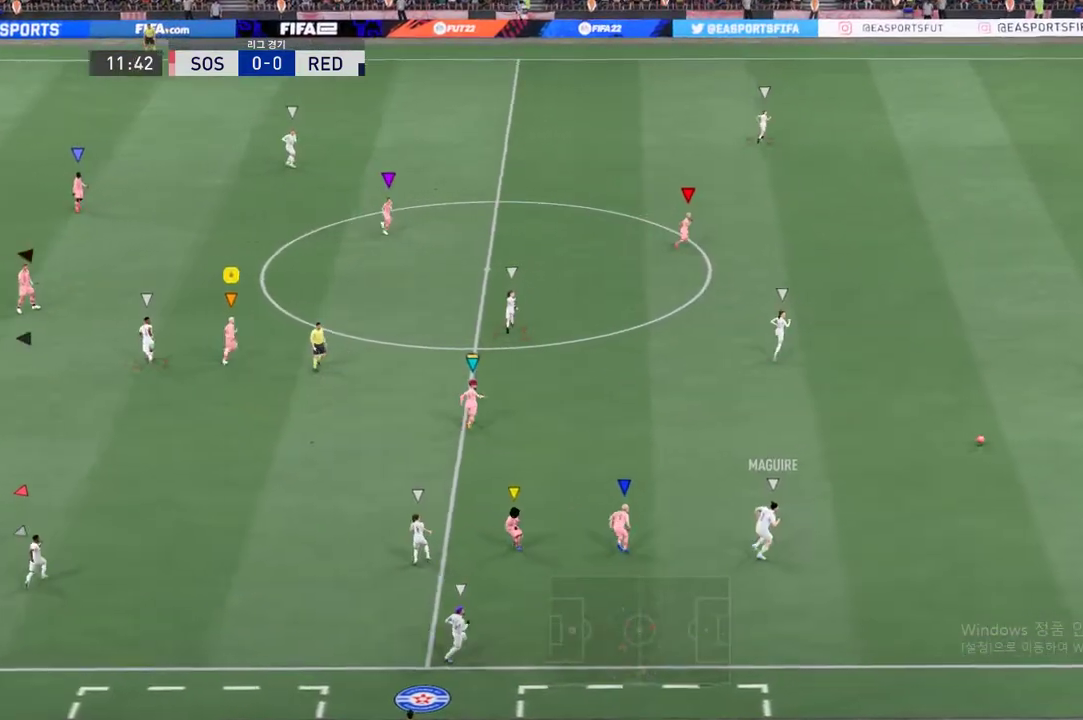
{"buttons": [], "left_stick": "up-right", "right_stick": "center", "events": []}
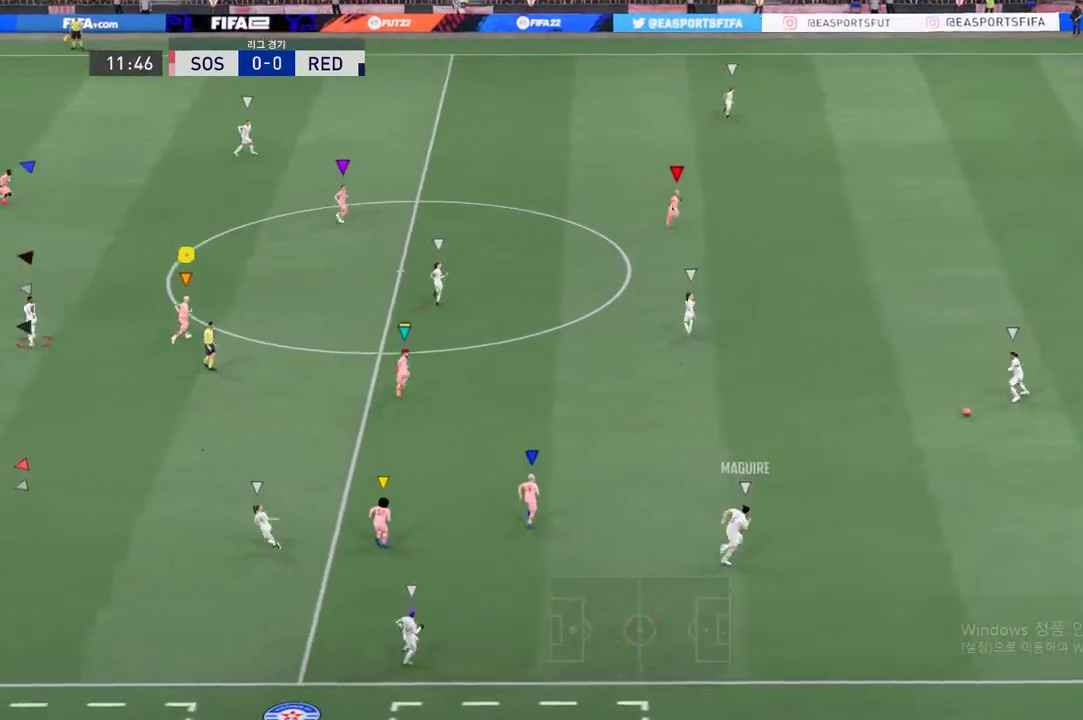
{"buttons": [], "left_stick": "up-left", "right_stick": "center", "events": [[235, "left_stick", "up"], [486, "left_stick", "up-left"]]}
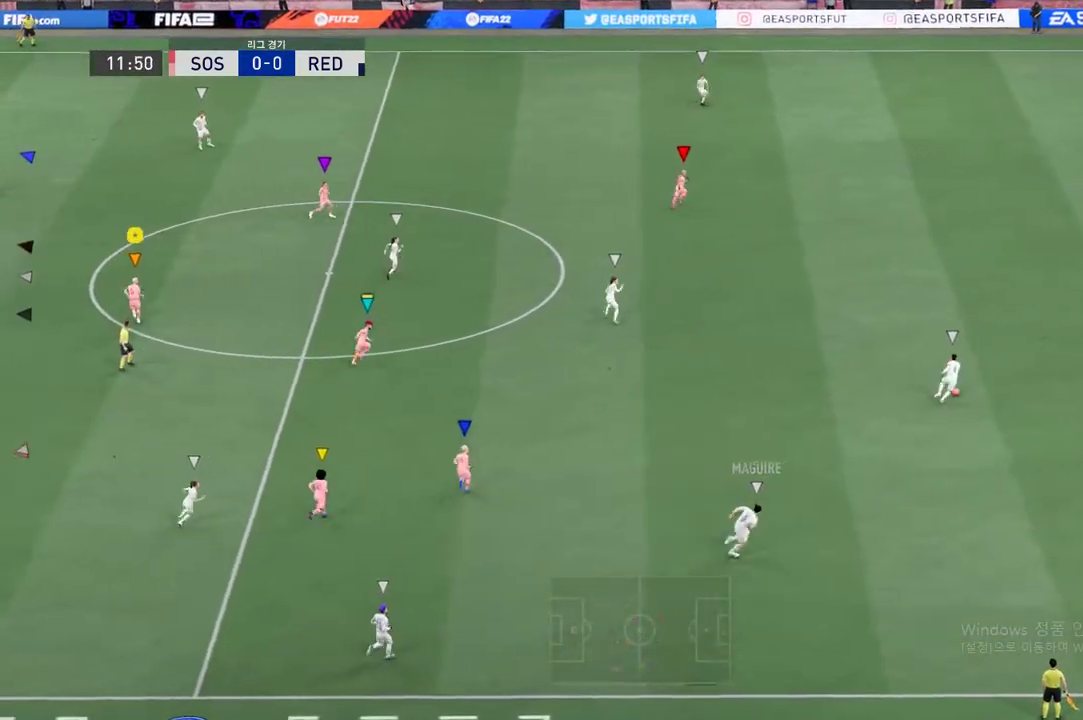
{"buttons": ["L2"], "left_stick": "down-right", "right_stick": "center", "events": [[33, "L2", "down"], [150, "left_stick", "center"], [251, "left_stick", "down"], [418, "left_stick", "down-right"]]}